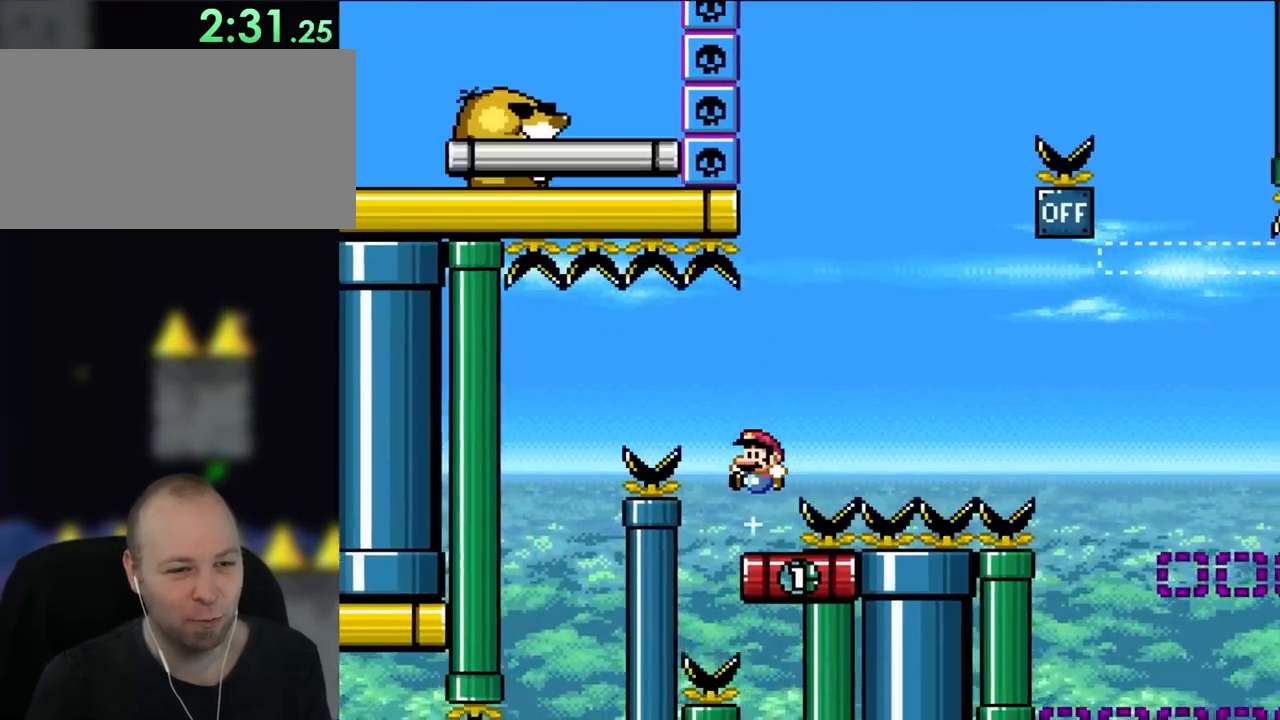
Gameplay with a controller (Nintendo layout); each line is a JSON object with the inputs held at the frame after it (dt_ms = milliseconds from this image to that frame). "events" lists button and stick changes between this image and that frame as [ms after this image, input, new state], when the widget could be followed in between. Not read: L1 L3 R3.
{"dt_ms": 500, "buttons": ["DPAD_RIGHT"], "events": [[67, "B", "down"], [67, "DPAD_UP", "down"], [83, "DPAD_LEFT", "down"], [83, "DPAD_RIGHT", "up"], [83, "DPAD_UP", "up"], [267, "B", "up"], [300, "DPAD_LEFT", "up"], [467, "DPAD_RIGHT", "down"], [500, "Y", "up"]]}
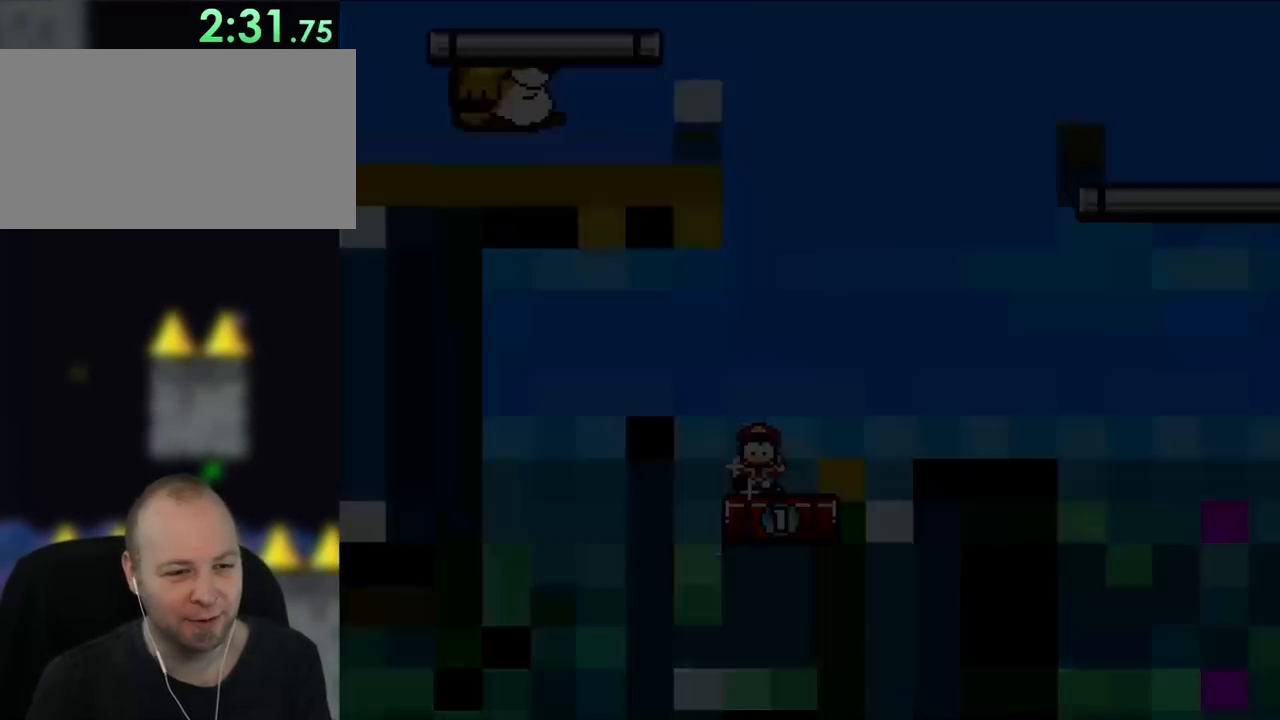
{"dt_ms": 500, "buttons": ["Y", "DPAD_RIGHT"]}
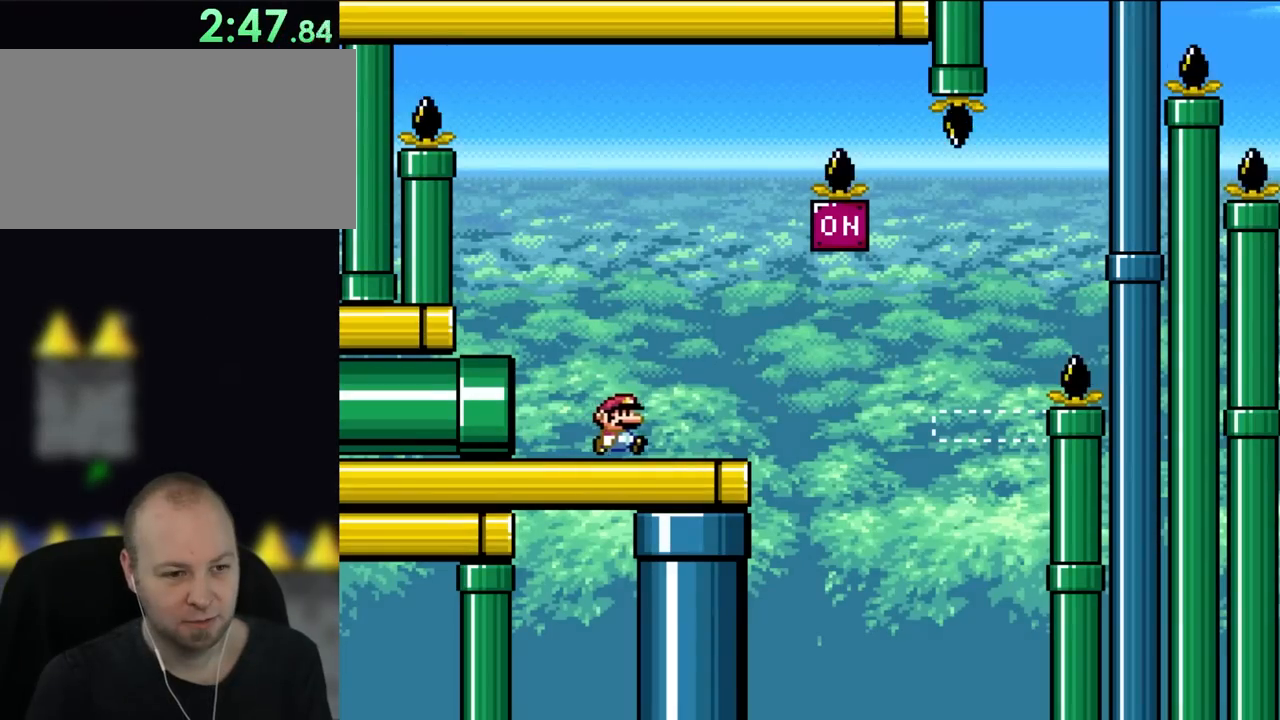
{"dt_ms": 500, "buttons": ["B", "Y", "DPAD_RIGHT"], "events": [[450, "B", "down"]]}
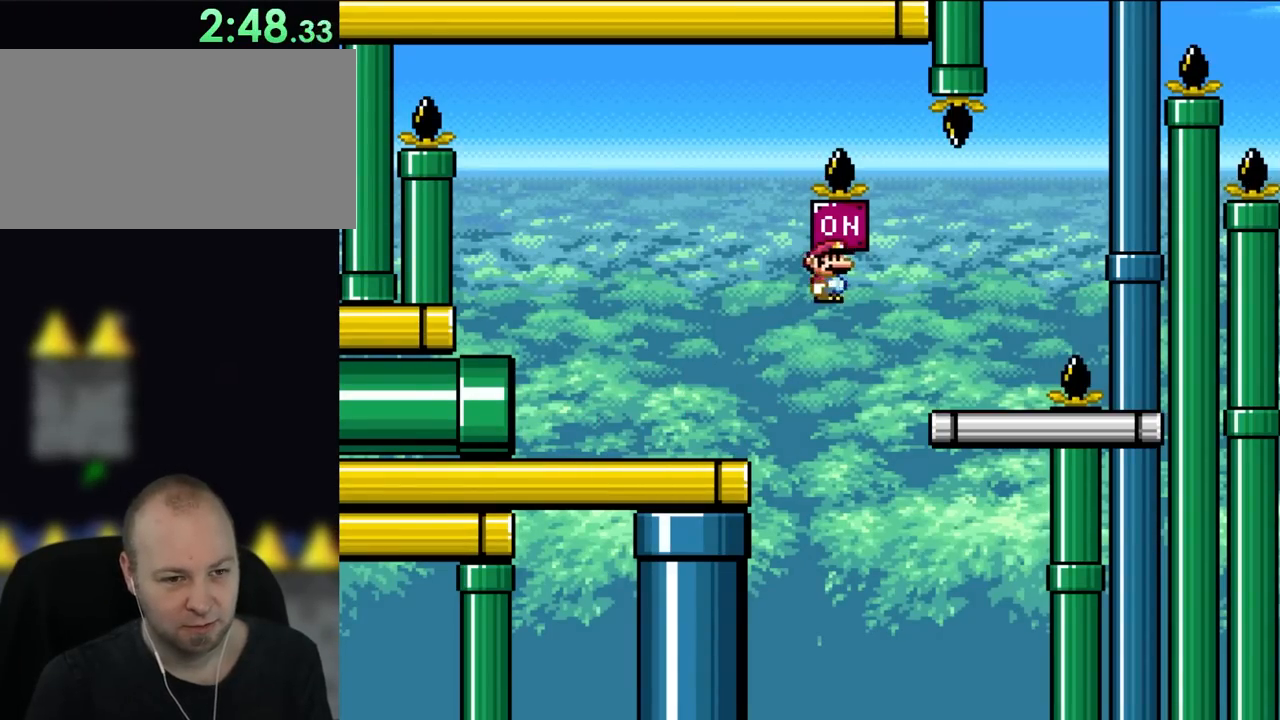
{"dt_ms": 500, "buttons": ["Y"], "events": [[300, "B", "up"], [300, "DPAD_RIGHT", "up"], [300, "DPAD_UP", "down"], [333, "DPAD_LEFT", "down"], [333, "DPAD_UP", "up"], [483, "DPAD_LEFT", "up"]]}
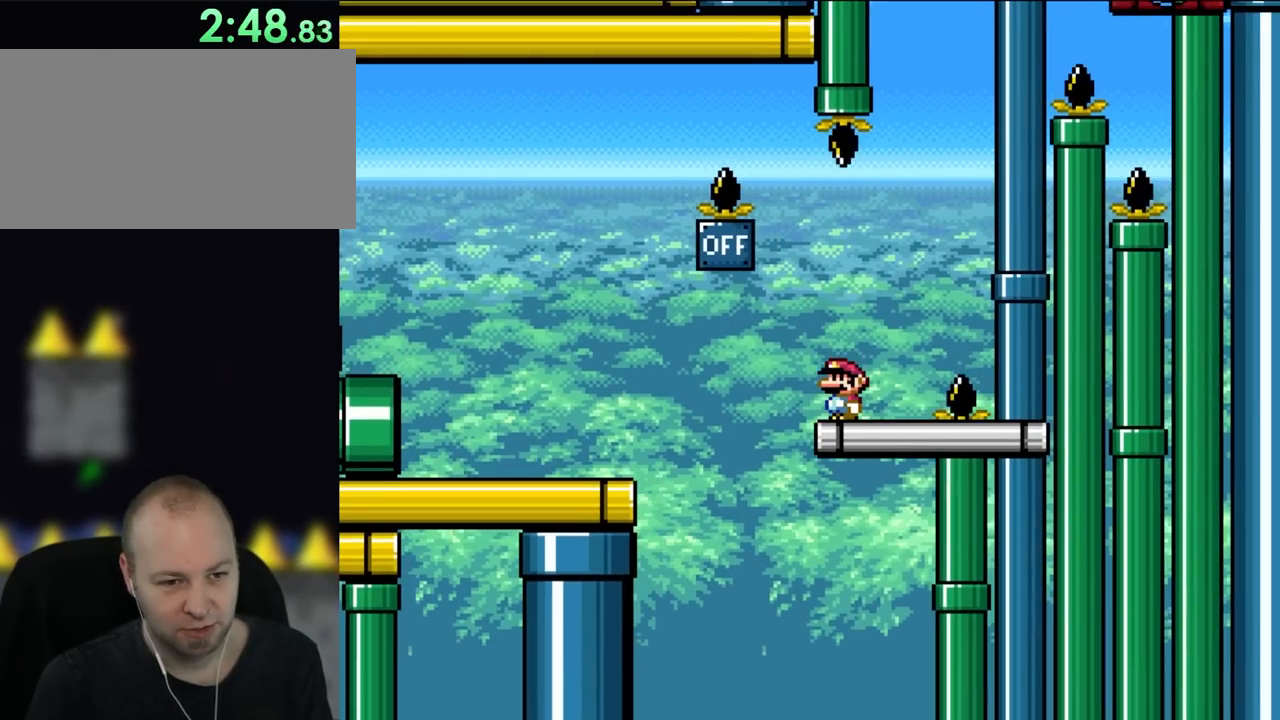
{"dt_ms": 500, "buttons": ["Y", "DPAD_RIGHT"], "events": [[283, "DPAD_RIGHT", "down"]]}
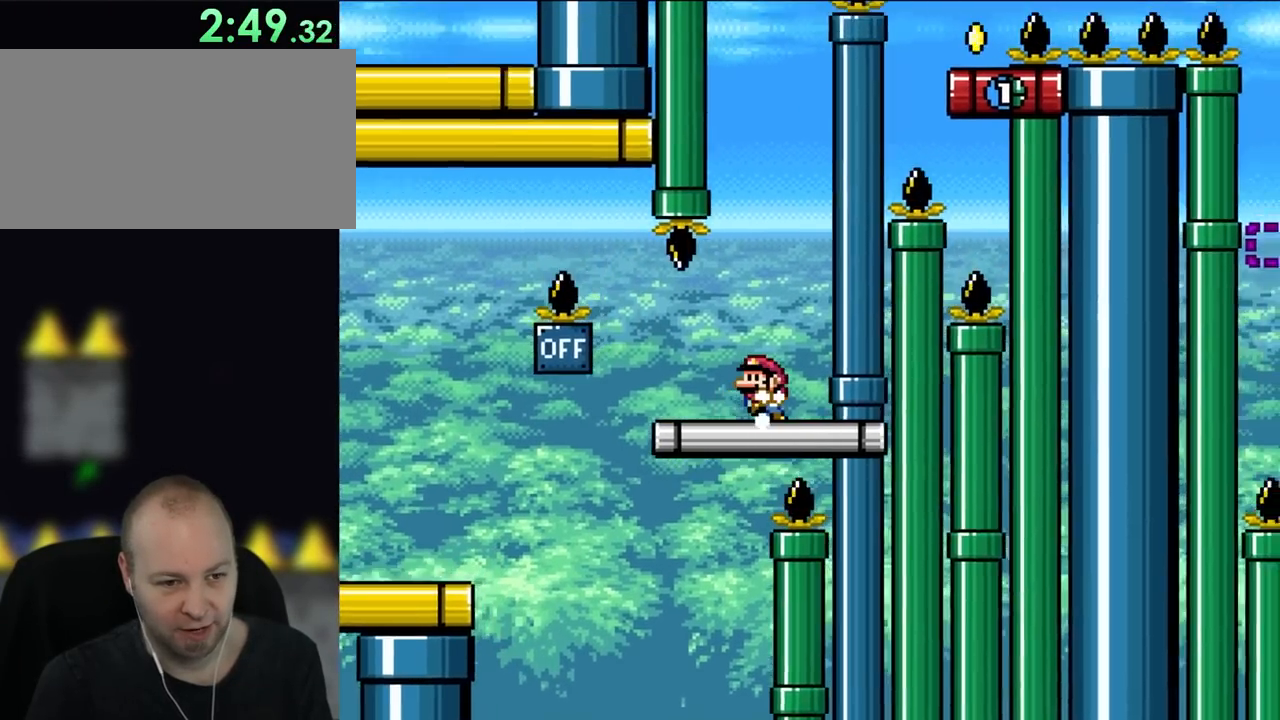
{"dt_ms": 1000, "buttons": ["Y", "DPAD_RIGHT"]}
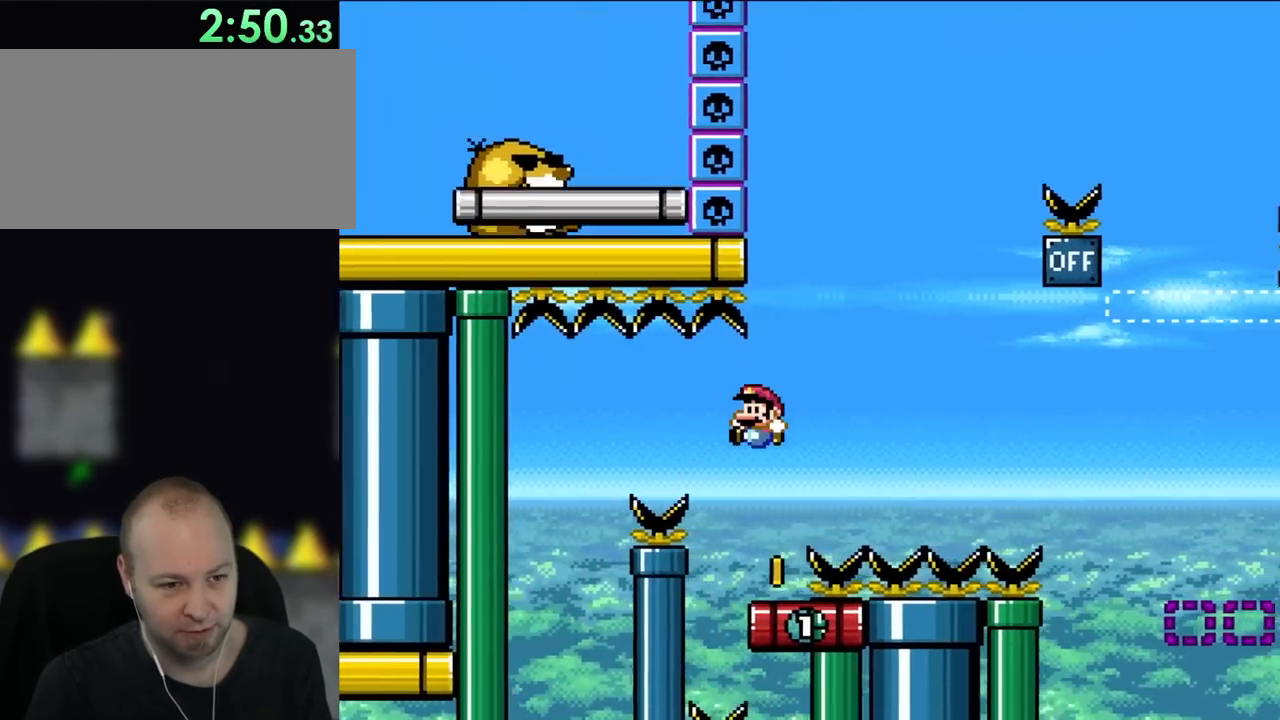
{"dt_ms": 500, "buttons": ["B", "Y", "DPAD_RIGHT"], "events": [[17, "B", "down"], [67, "DPAD_RIGHT", "up"], [67, "DPAD_UP", "down"], [100, "DPAD_LEFT", "down"], [100, "DPAD_UP", "up"], [183, "B", "up"], [283, "DPAD_UP", "down"], [317, "DPAD_LEFT", "up"], [317, "DPAD_UP", "up"], [350, "DPAD_RIGHT", "down"], [383, "B", "down"]]}
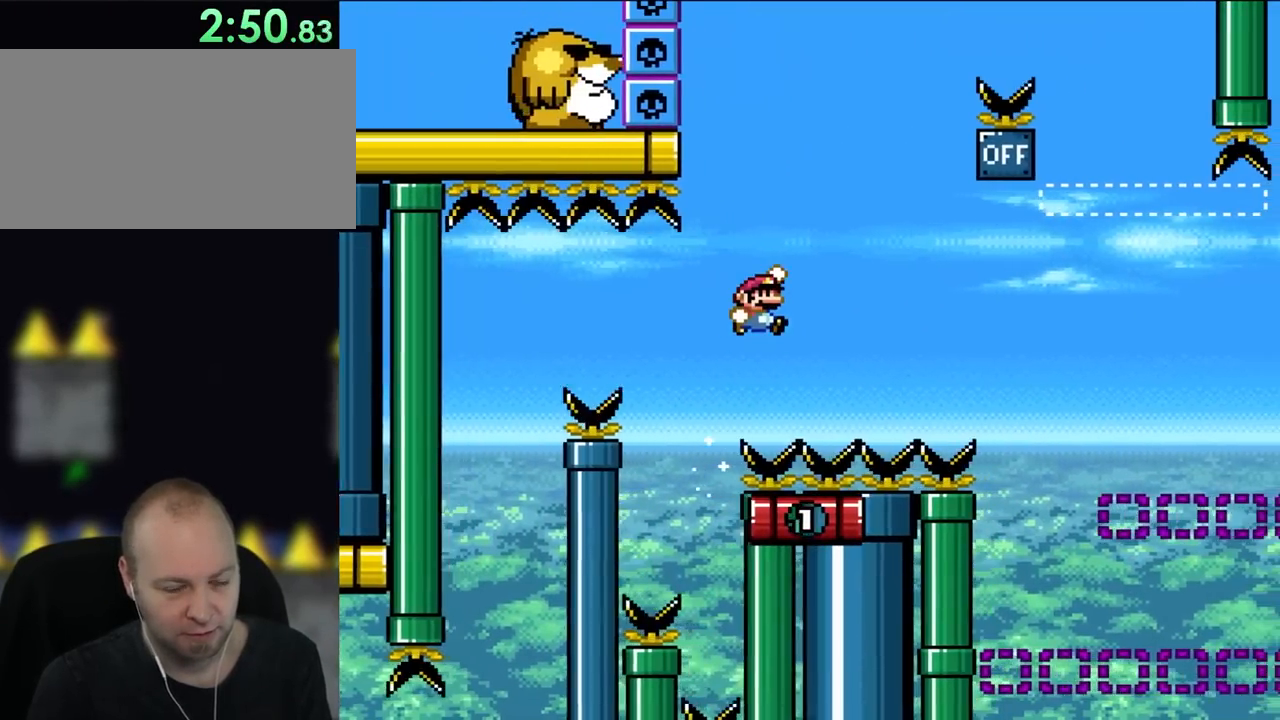
{"dt_ms": 500, "buttons": ["B", "Y", "DPAD_RIGHT"], "events": []}
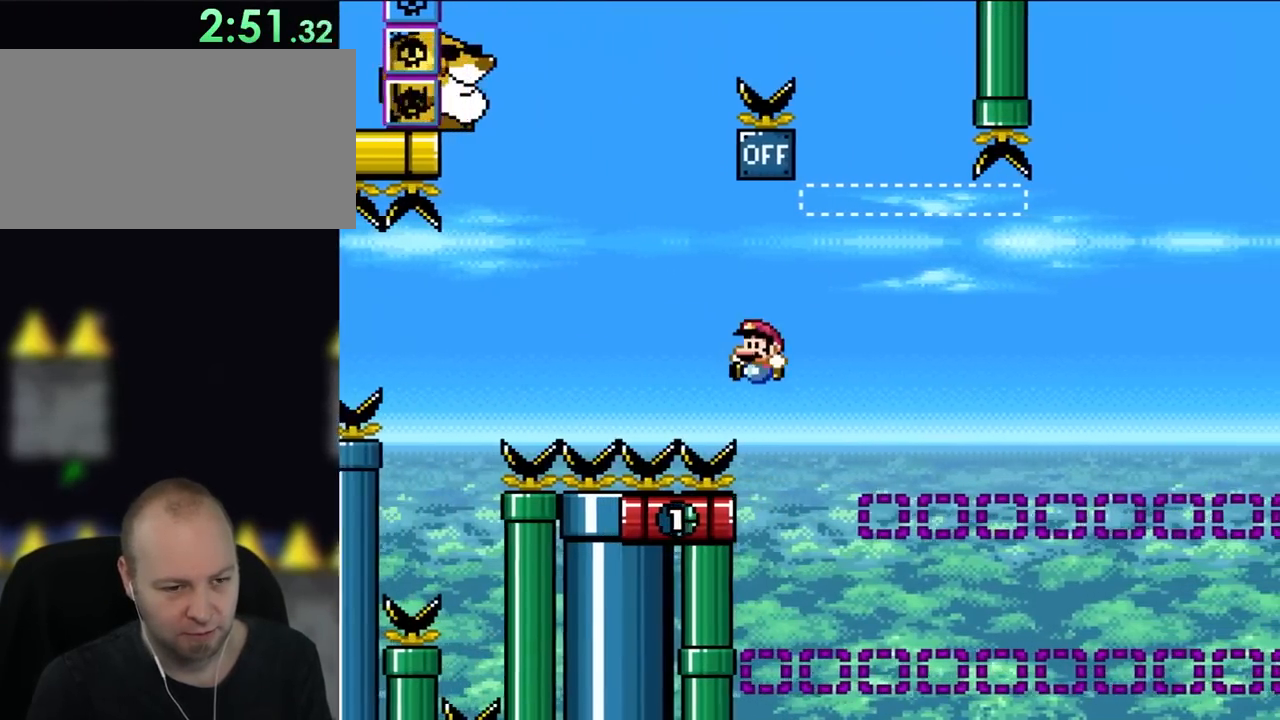
{"dt_ms": 500, "buttons": ["Y", "DPAD_LEFT"], "events": [[67, "DPAD_RIGHT", "up"], [67, "DPAD_UP", "down"], [117, "DPAD_LEFT", "down"], [117, "DPAD_UP", "up"], [283, "B", "up"], [283, "DPAD_LEFT", "up"], [450, "DPAD_LEFT", "down"]]}
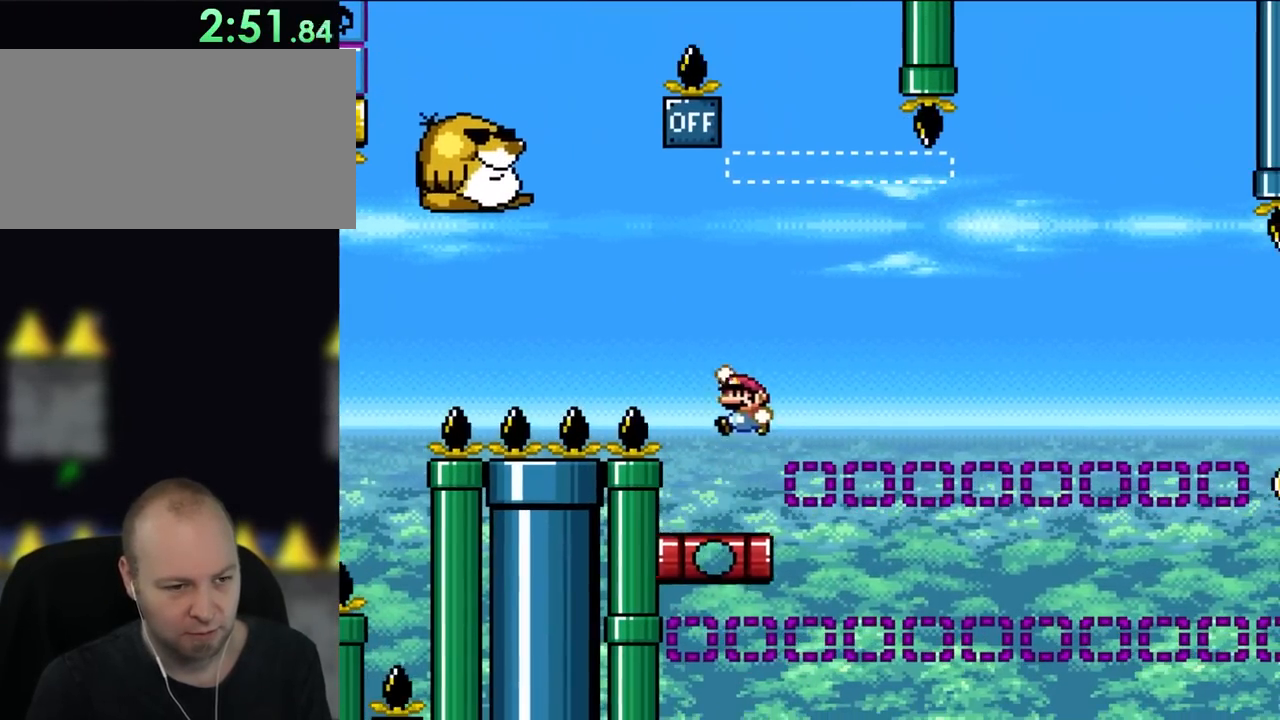
{"dt_ms": 500, "buttons": ["B", "Y"], "events": [[33, "B", "down"], [33, "DPAD_UP", "down"], [217, "DPAD_UP", "up"], [300, "DPAD_LEFT", "up"]]}
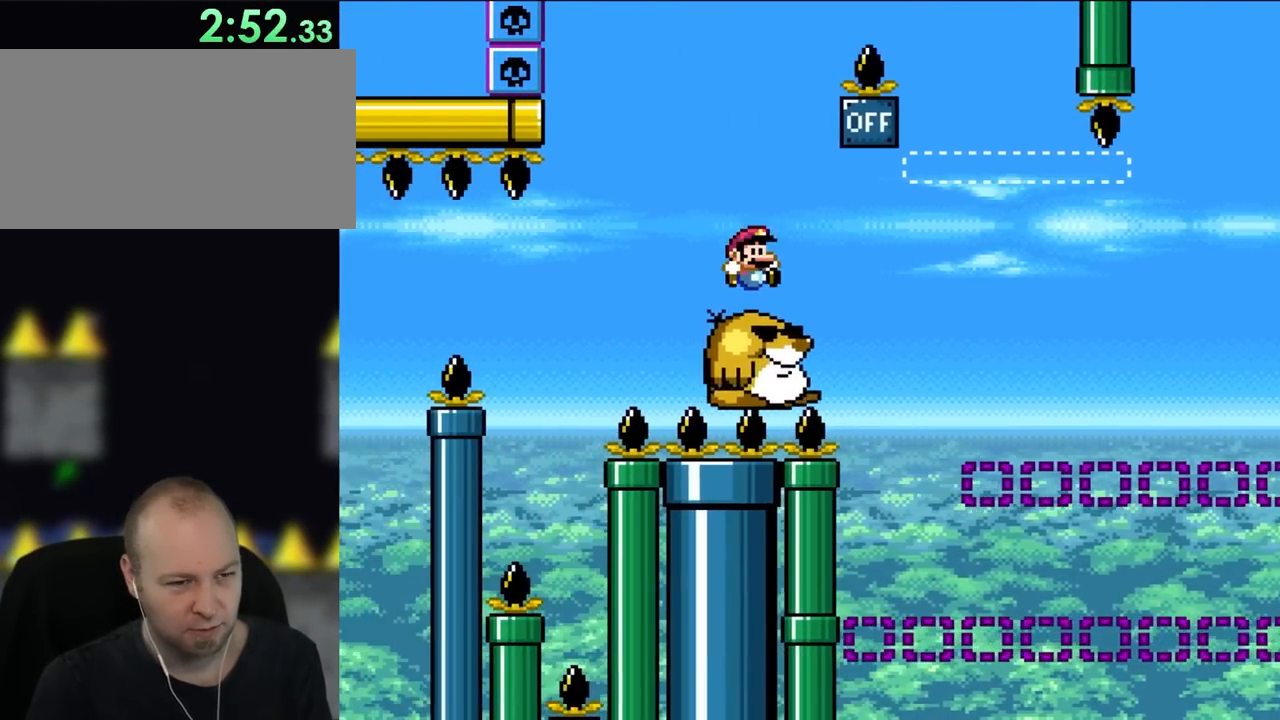
{"dt_ms": 500, "buttons": ["B", "Y", "DPAD_UP", "DPAD_RIGHT"], "events": [[17, "DPAD_RIGHT", "down"], [117, "B", "up"], [300, "B", "down"], [483, "DPAD_UP", "down"]]}
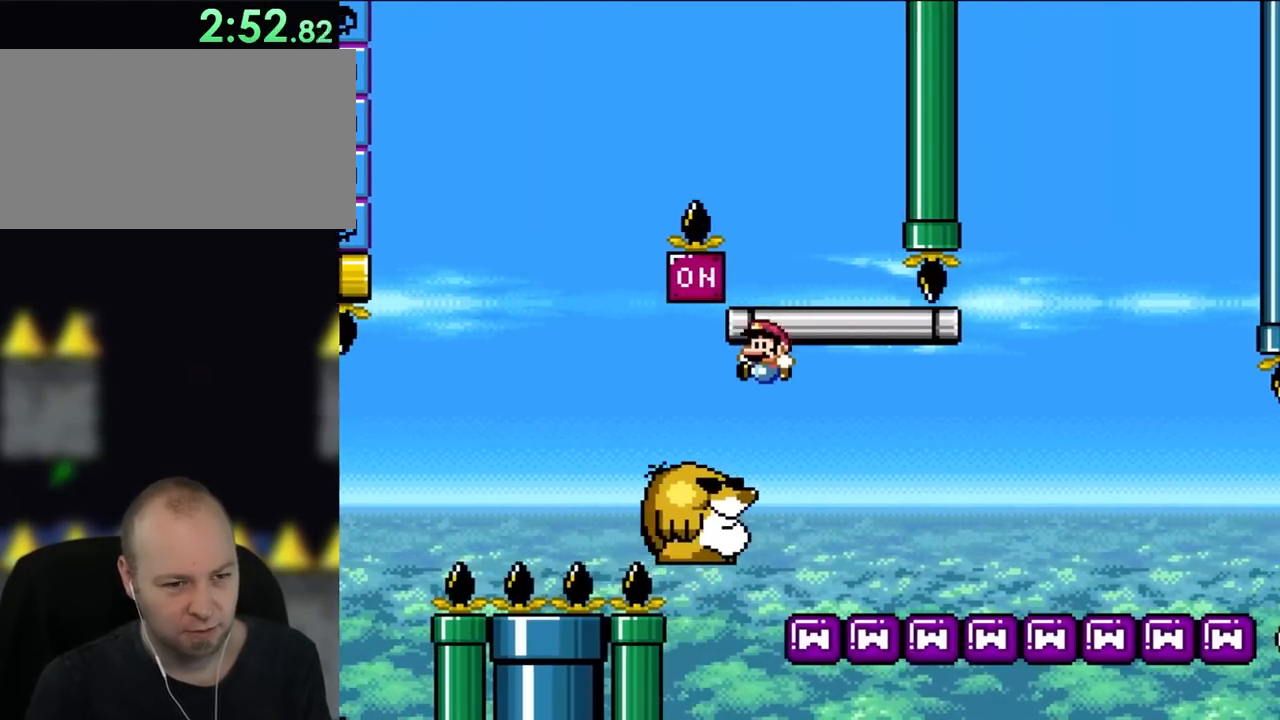
{"dt_ms": 500, "buttons": ["B", "Y", "DPAD_RIGHT"], "events": [[50, "DPAD_LEFT", "down"], [50, "DPAD_RIGHT", "up"], [50, "DPAD_UP", "up"], [250, "B", "up"], [267, "DPAD_LEFT", "up"], [317, "DPAD_RIGHT", "down"], [333, "B", "down"]]}
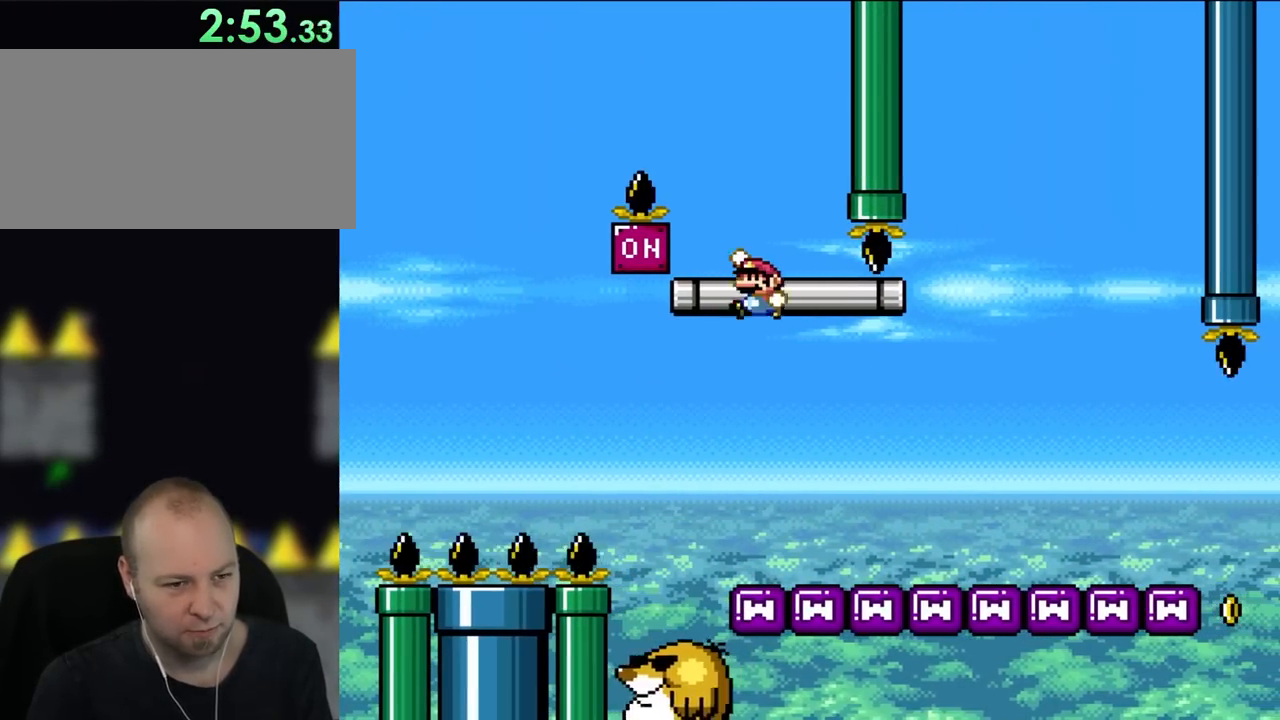
{"dt_ms": 1000, "buttons": ["Y", "DPAD_RIGHT"]}
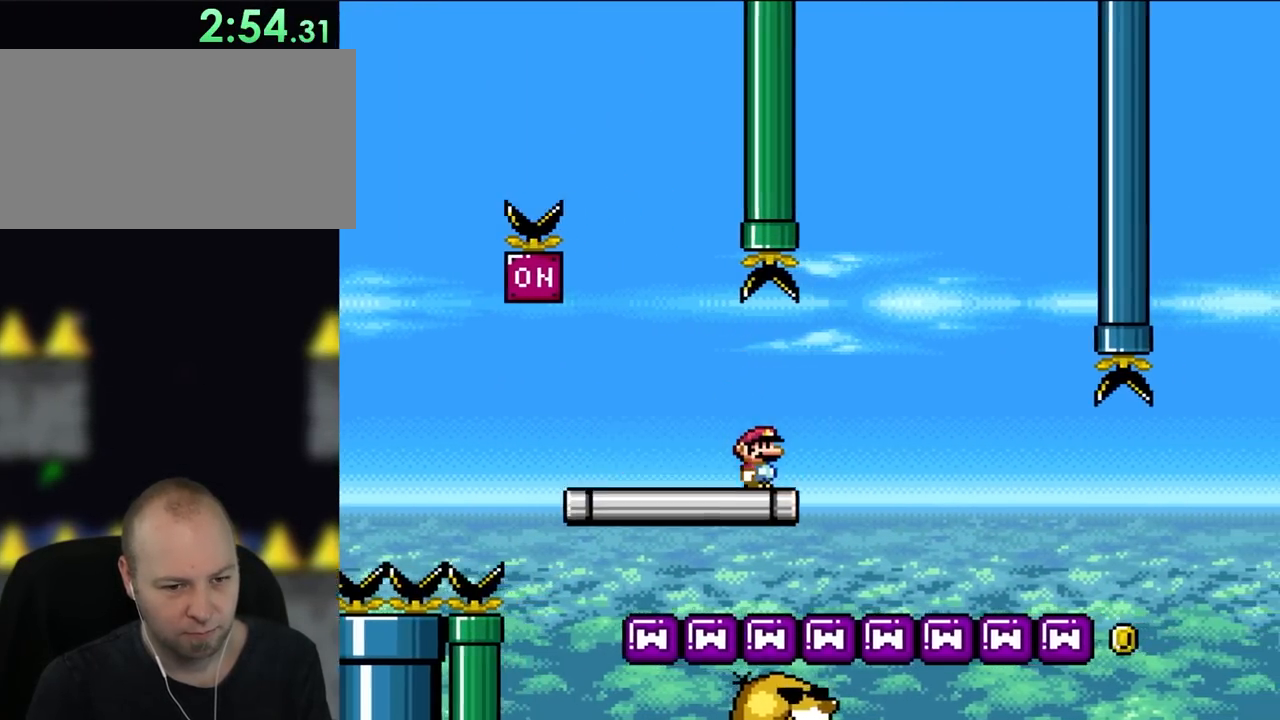
{"dt_ms": 500, "buttons": ["B", "Y", "DPAD_LEFT"], "events": [[217, "B", "down"], [300, "DPAD_UP", "down"], [383, "DPAD_LEFT", "down"], [383, "DPAD_RIGHT", "up"], [417, "DPAD_UP", "up"]]}
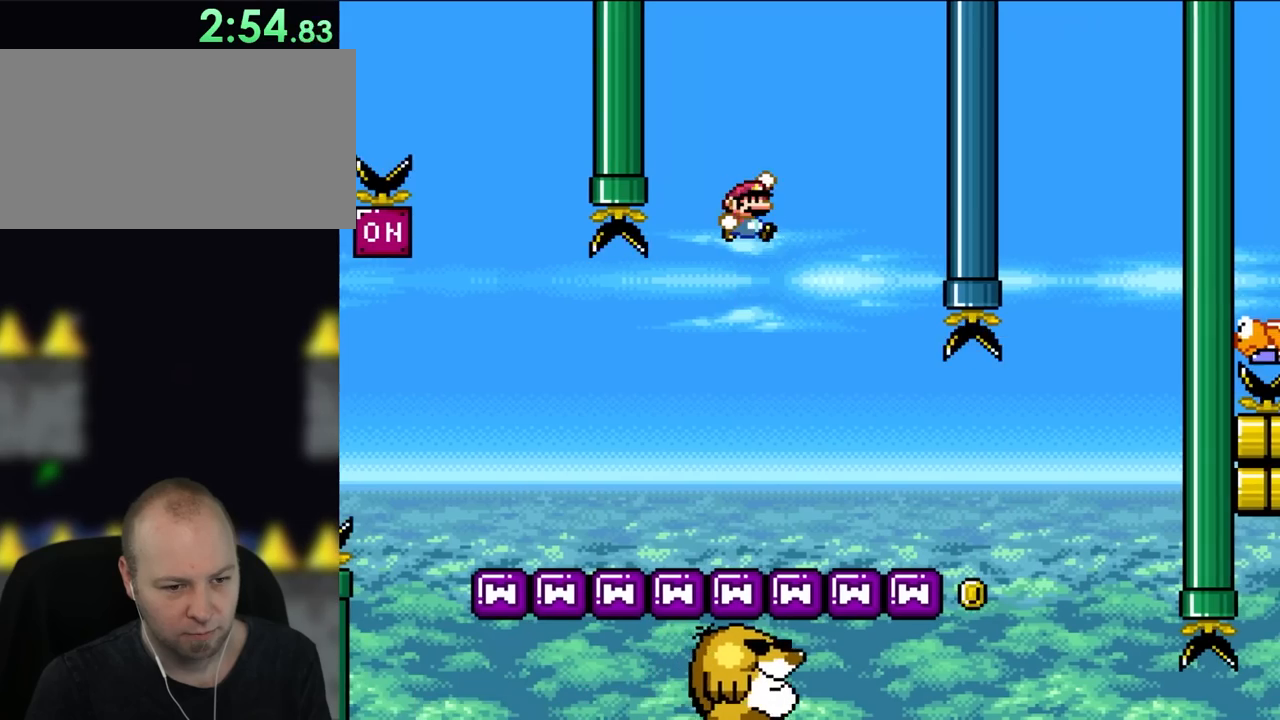
{"dt_ms": 500, "buttons": ["B", "Y", "DPAD_RIGHT"], "events": [[50, "DPAD_LEFT", "up"], [117, "DPAD_RIGHT", "down"], [283, "DPAD_RIGHT", "up"], [367, "DPAD_RIGHT", "down"]]}
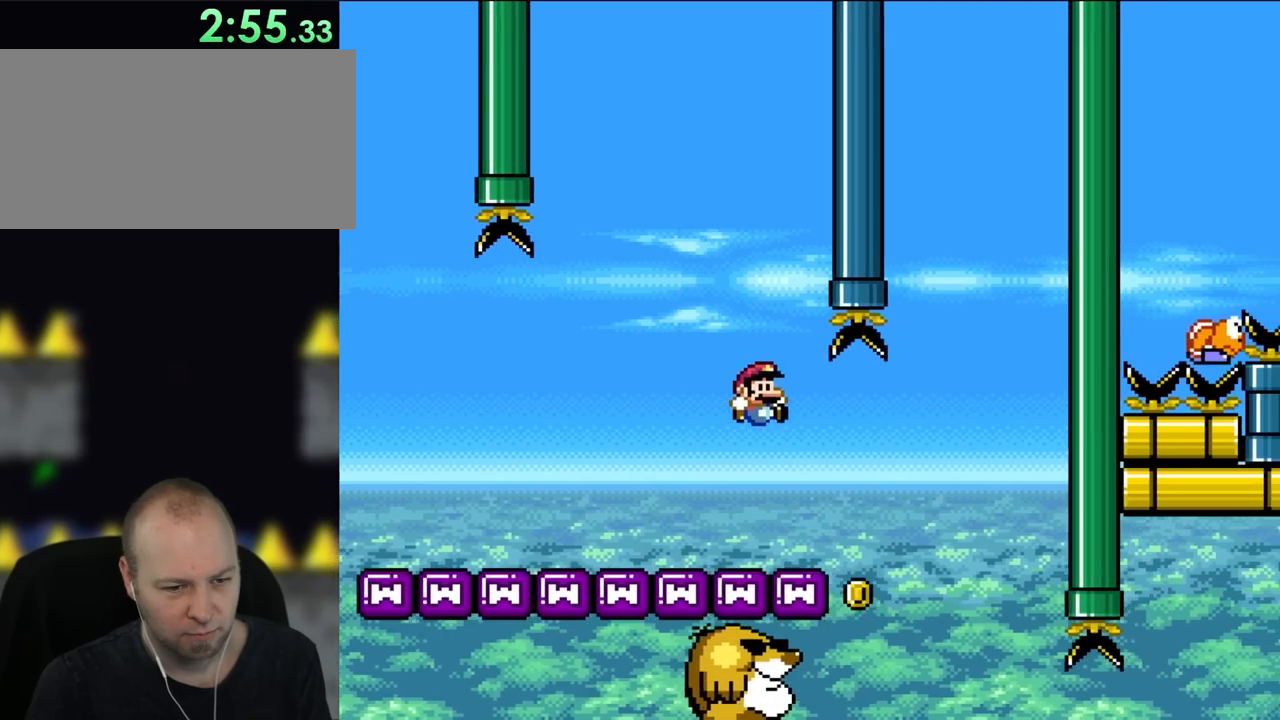
{"dt_ms": 500, "buttons": ["B", "Y", "DPAD_LEFT"], "events": [[250, "DPAD_UP", "down"], [283, "DPAD_LEFT", "down"], [283, "DPAD_RIGHT", "up"], [283, "DPAD_UP", "up"]]}
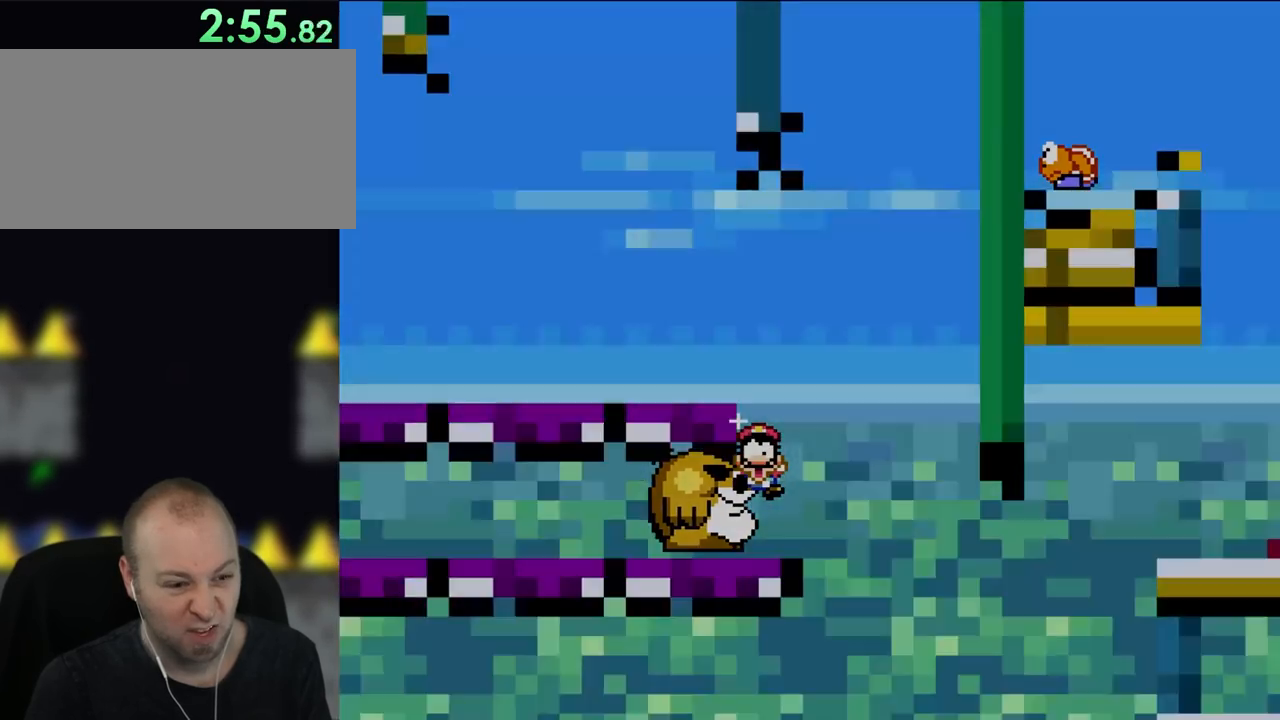
{"dt_ms": 500, "buttons": ["Y"], "events": [[117, "DPAD_LEFT", "up"], [183, "B", "up"]]}
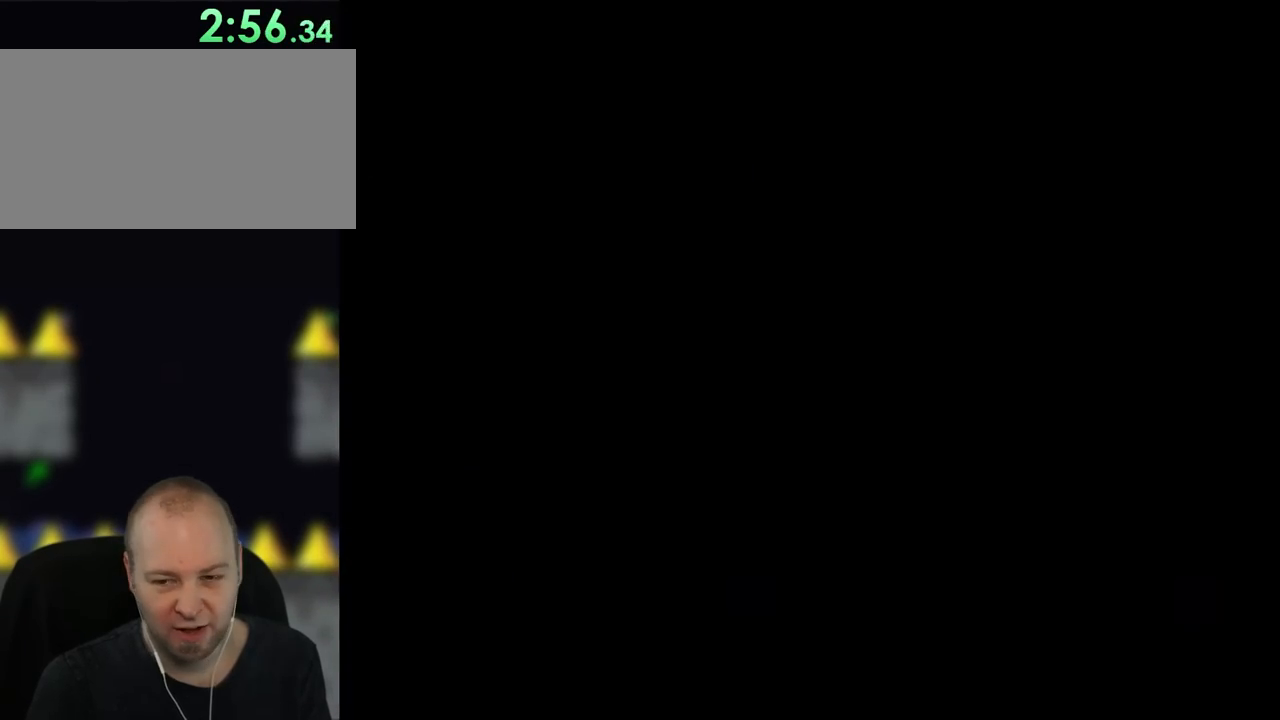
{"dt_ms": 500, "buttons": [], "events": [[200, "Y", "up"]]}
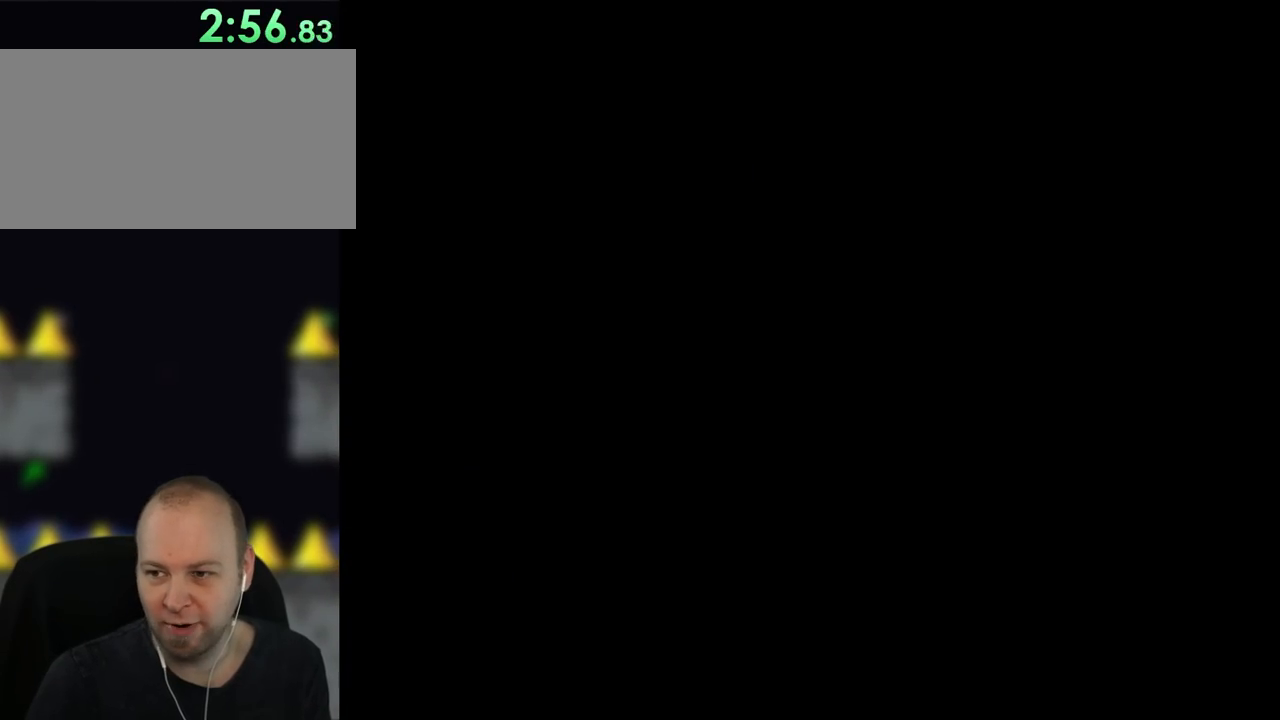
{"dt_ms": 500, "buttons": [], "events": []}
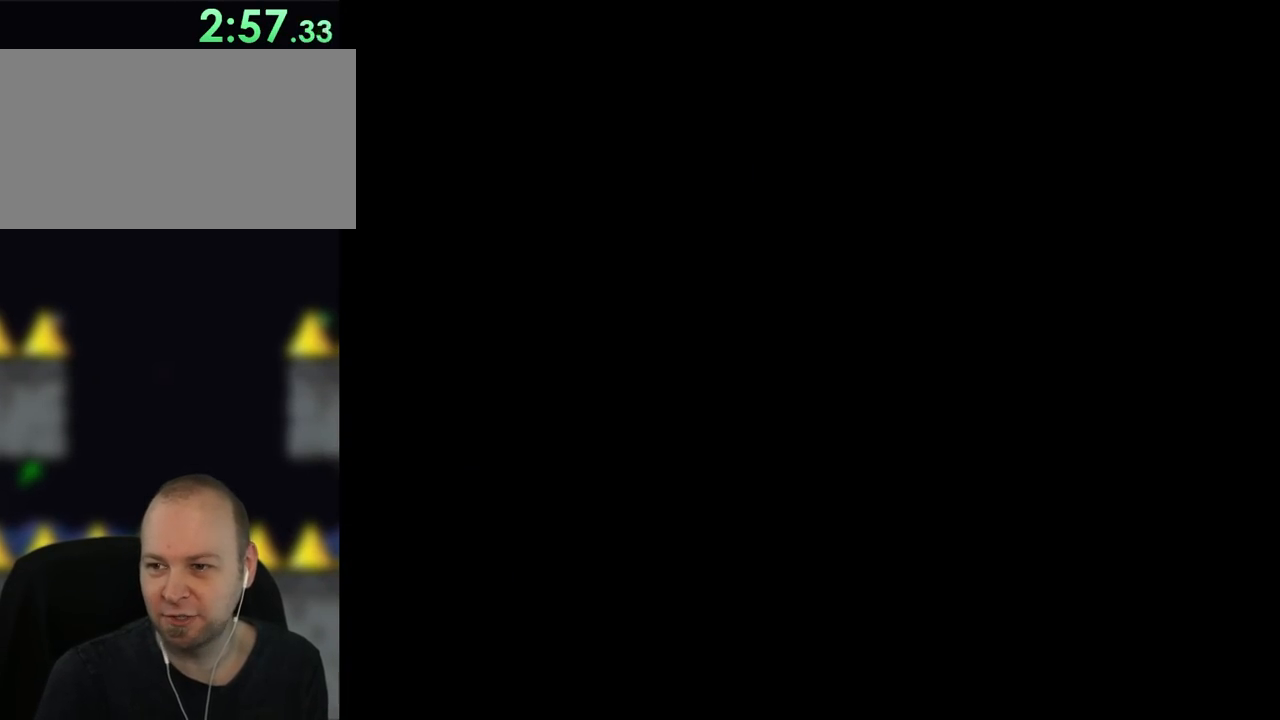
{"dt_ms": 500, "buttons": ["Y", "DPAD_RIGHT"], "events": [[200, "Y", "down"], [483, "DPAD_RIGHT", "down"]]}
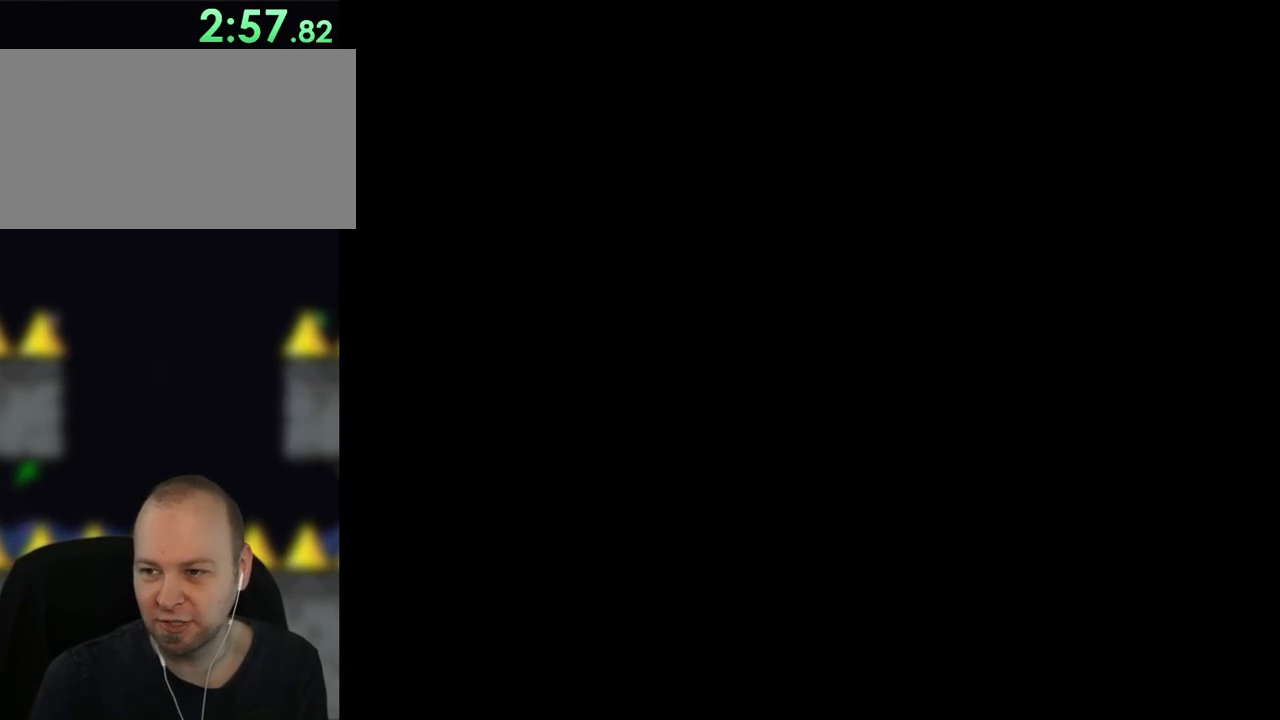
{"dt_ms": 500, "buttons": ["B", "Y", "DPAD_RIGHT"], "events": [[117, "DPAD_LEFT", "down"], [183, "DPAD_LEFT", "up"], [267, "DPAD_RIGHT", "up"], [283, "DPAD_RIGHT", "down"], [417, "B", "down"]]}
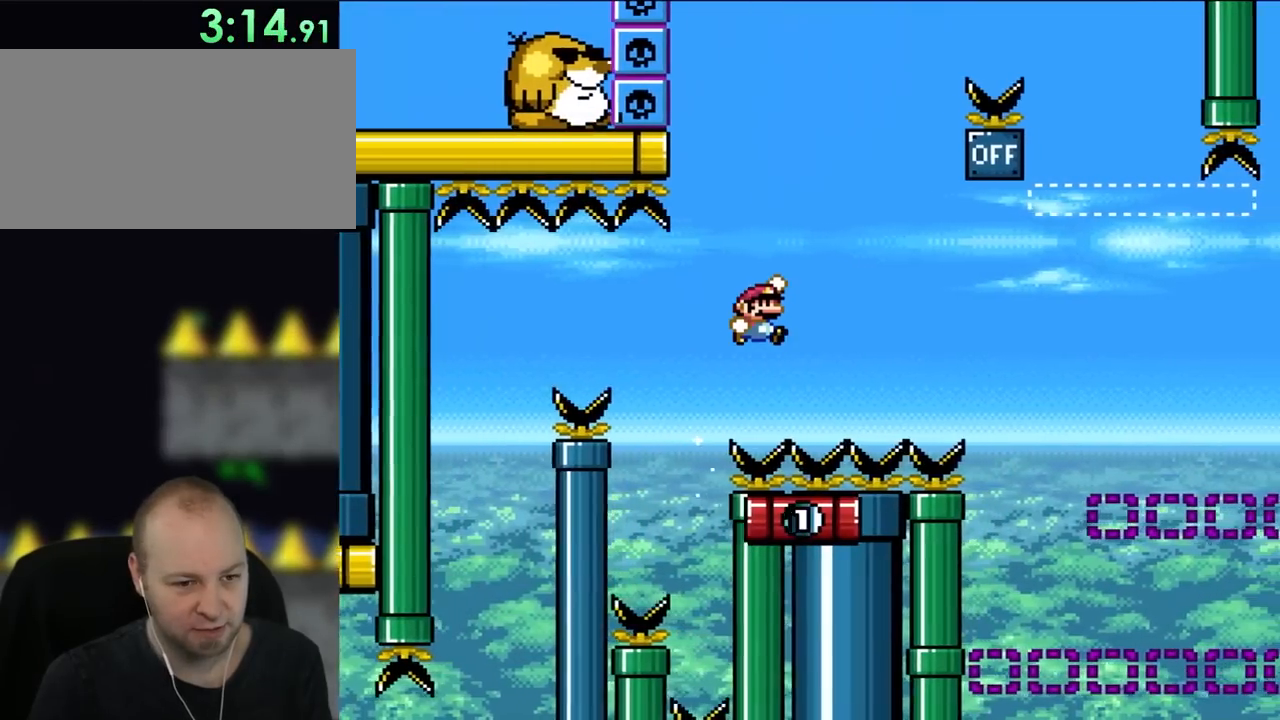
{"dt_ms": 500, "buttons": ["B", "Y", "DPAD_RIGHT"], "events": []}
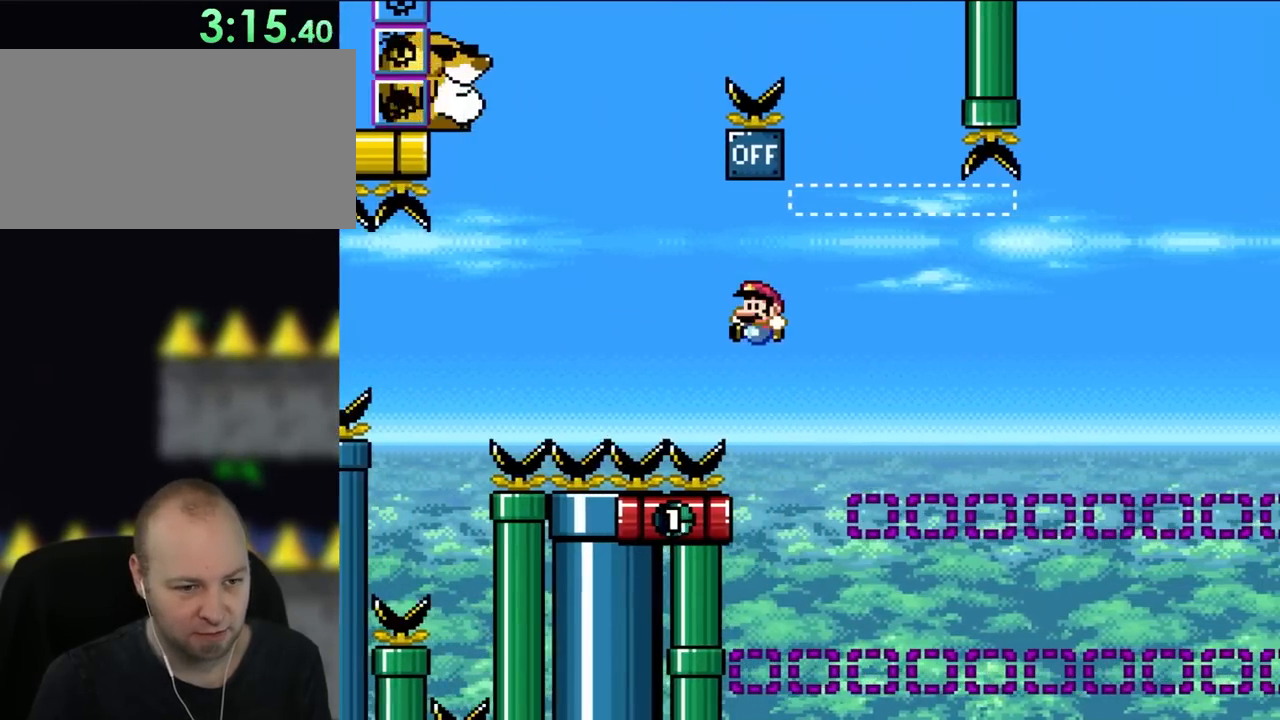
{"dt_ms": 1000, "buttons": ["B", "Y"]}
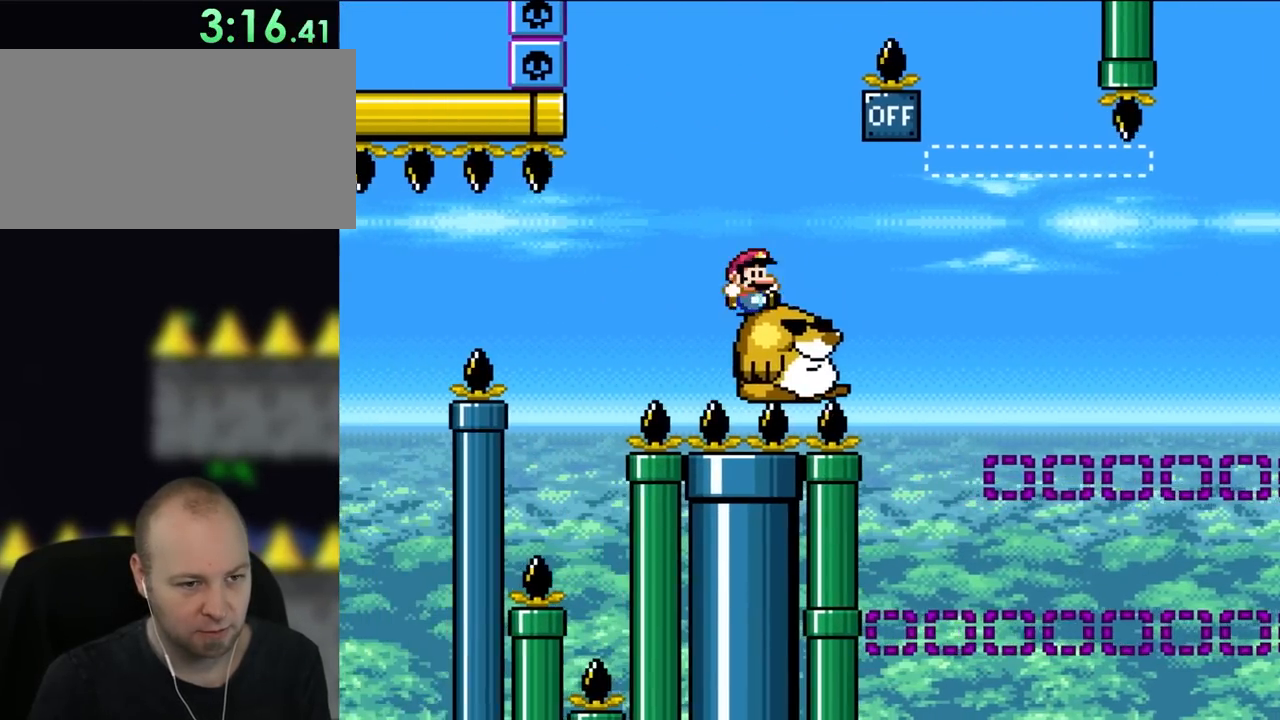
{"dt_ms": 500, "buttons": ["B", "Y", "DPAD_LEFT"], "events": [[50, "DPAD_RIGHT", "down"], [83, "B", "up"], [350, "B", "down"], [450, "DPAD_UP", "down"], [483, "DPAD_LEFT", "down"], [483, "DPAD_RIGHT", "up"], [483, "DPAD_UP", "up"]]}
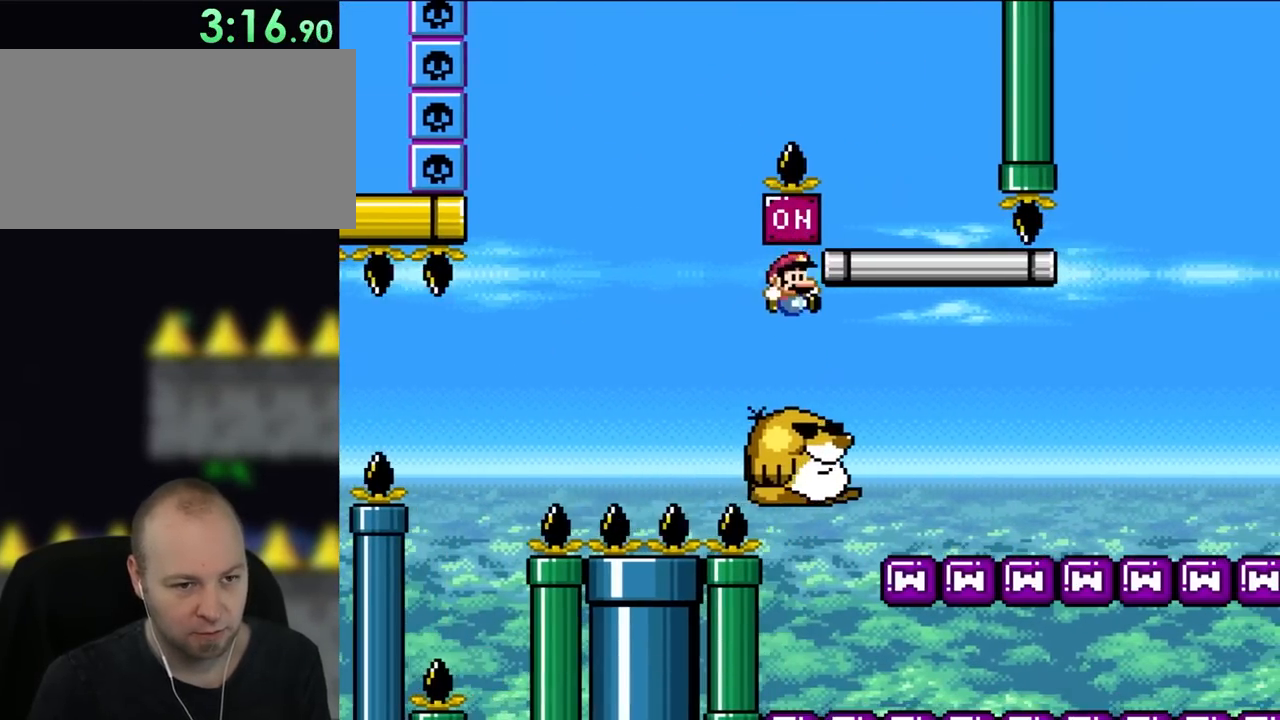
{"dt_ms": 500, "buttons": ["B", "Y", "DPAD_LEFT"], "events": [[33, "B", "up"], [83, "DPAD_UP", "down"], [117, "DPAD_LEFT", "up"], [117, "DPAD_RIGHT", "down"], [117, "DPAD_UP", "up"], [350, "B", "down"], [417, "DPAD_UP", "down"], [450, "DPAD_LEFT", "down"], [450, "DPAD_RIGHT", "up"], [450, "DPAD_UP", "up"]]}
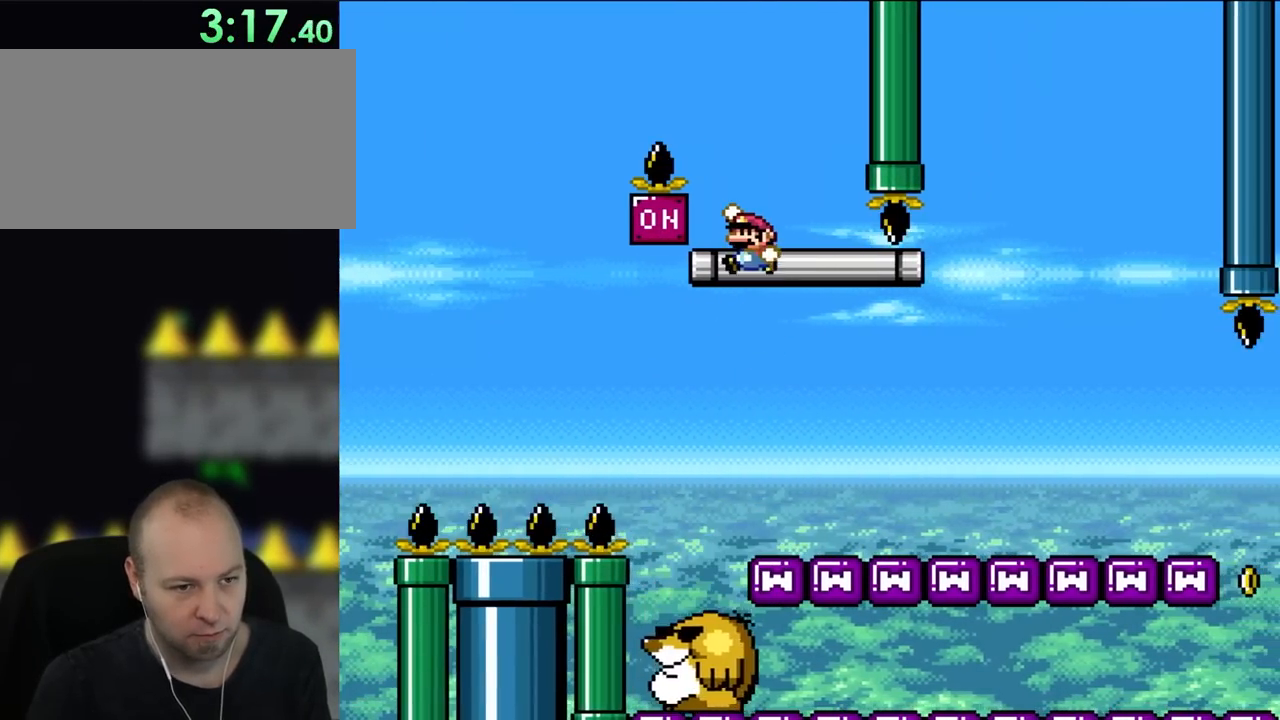
{"dt_ms": 500, "buttons": ["B", "Y"], "events": [[117, "DPAD_LEFT", "up"]]}
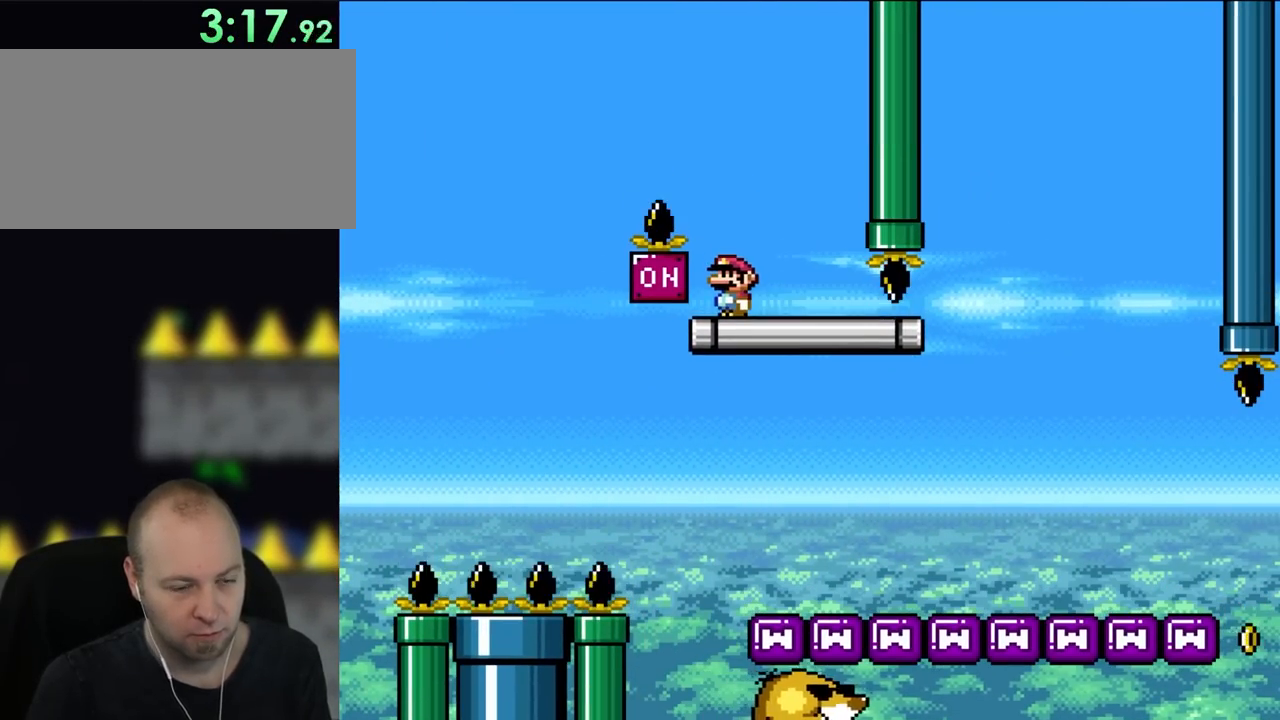
{"dt_ms": 500, "buttons": ["Y", "DPAD_RIGHT"], "events": [[183, "DPAD_RIGHT", "down"], [317, "B", "up"]]}